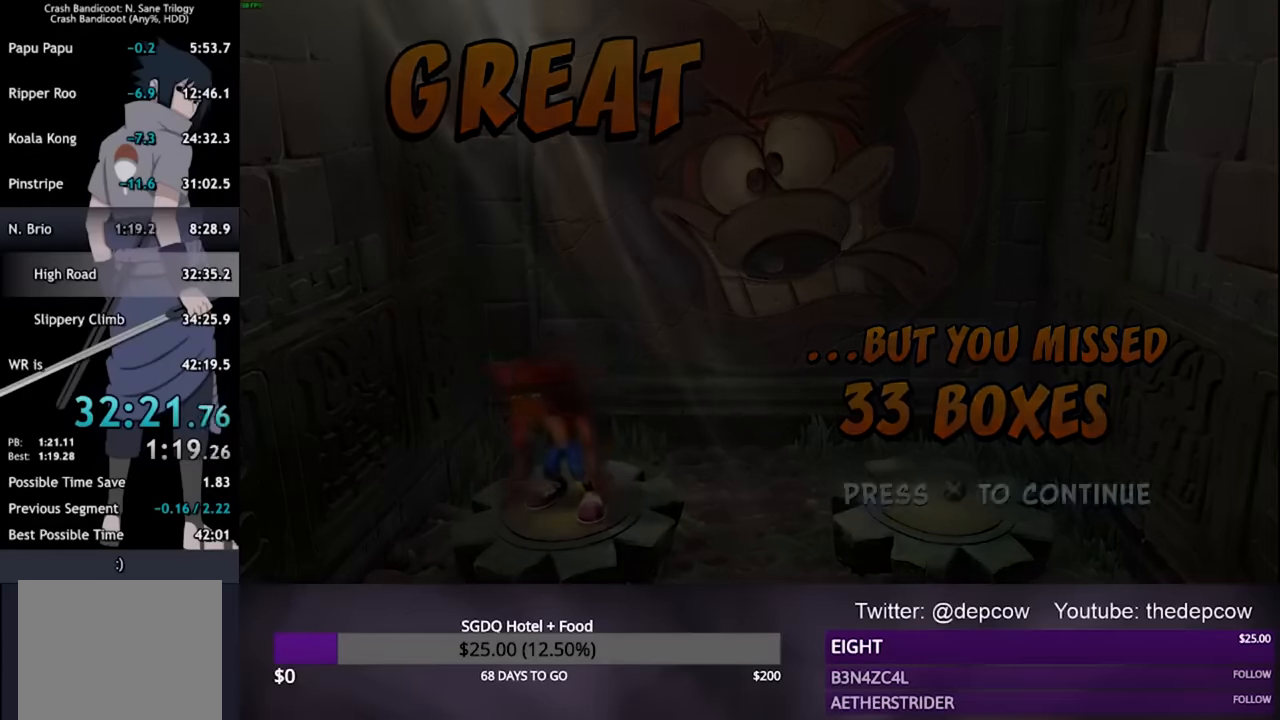
Gameplay with a controller (PlayStation layout); each line is a JSON object with the inputs held at the frame after it. "events" lists button and stick changes between this image and that frame as [ms after this image, input, new state], when the widget could be followed in between.
{"buttons": ["DPAD_LEFT"], "left_stick": "center", "right_stick": "center", "events": [[500, "DPAD_LEFT", "down"]]}
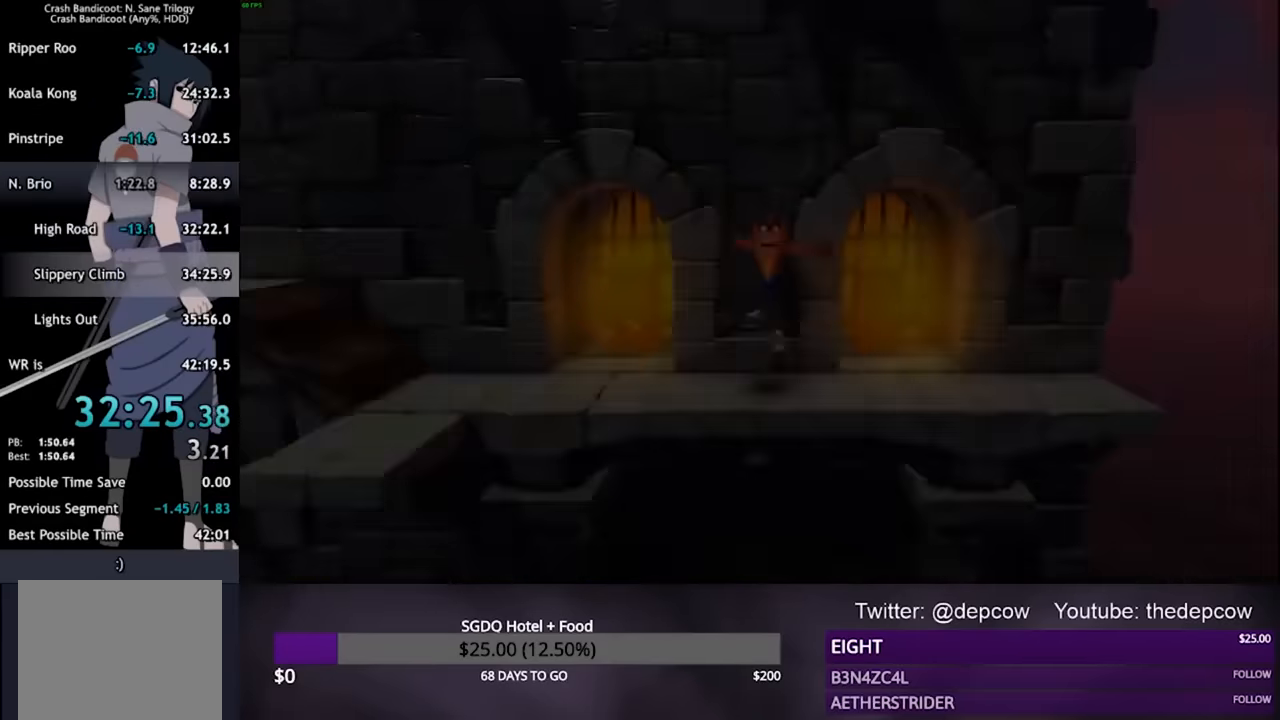
{"buttons": ["DPAD_LEFT"], "left_stick": "center", "right_stick": "center", "events": []}
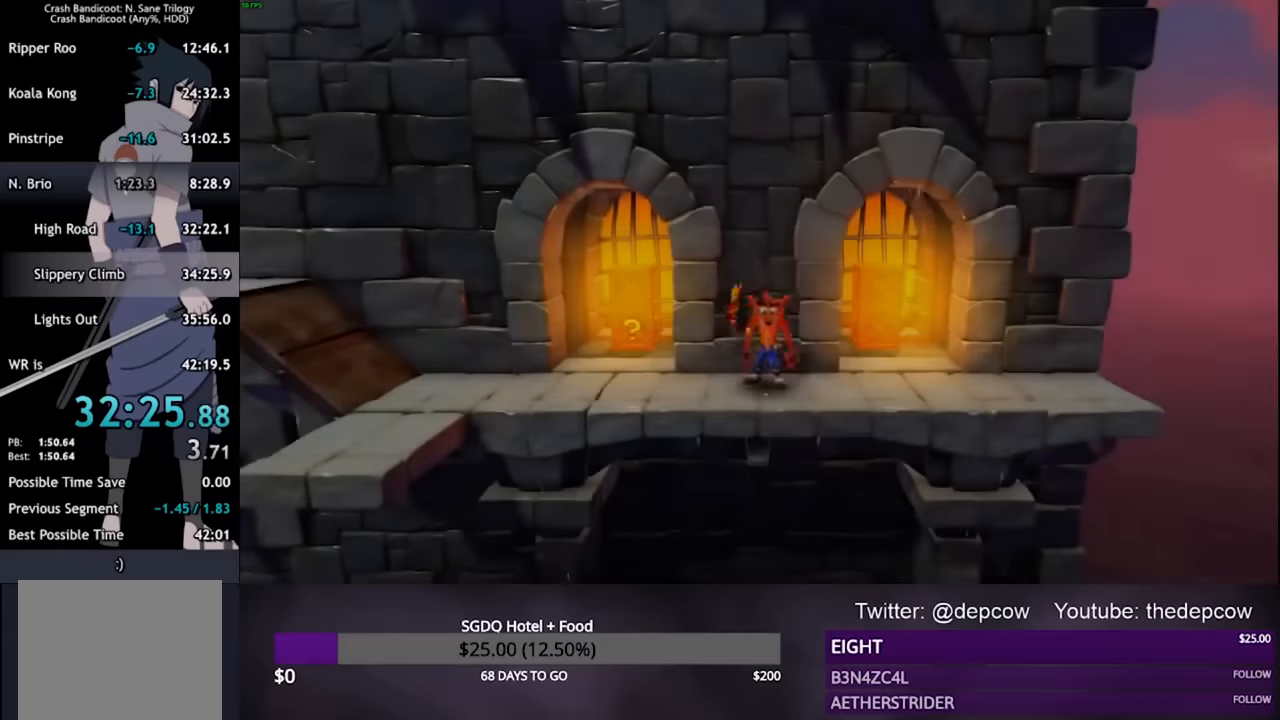
{"buttons": ["DPAD_UP", "DPAD_LEFT"], "left_stick": "center", "right_stick": "center", "events": [[466, "DPAD_UP", "down"]]}
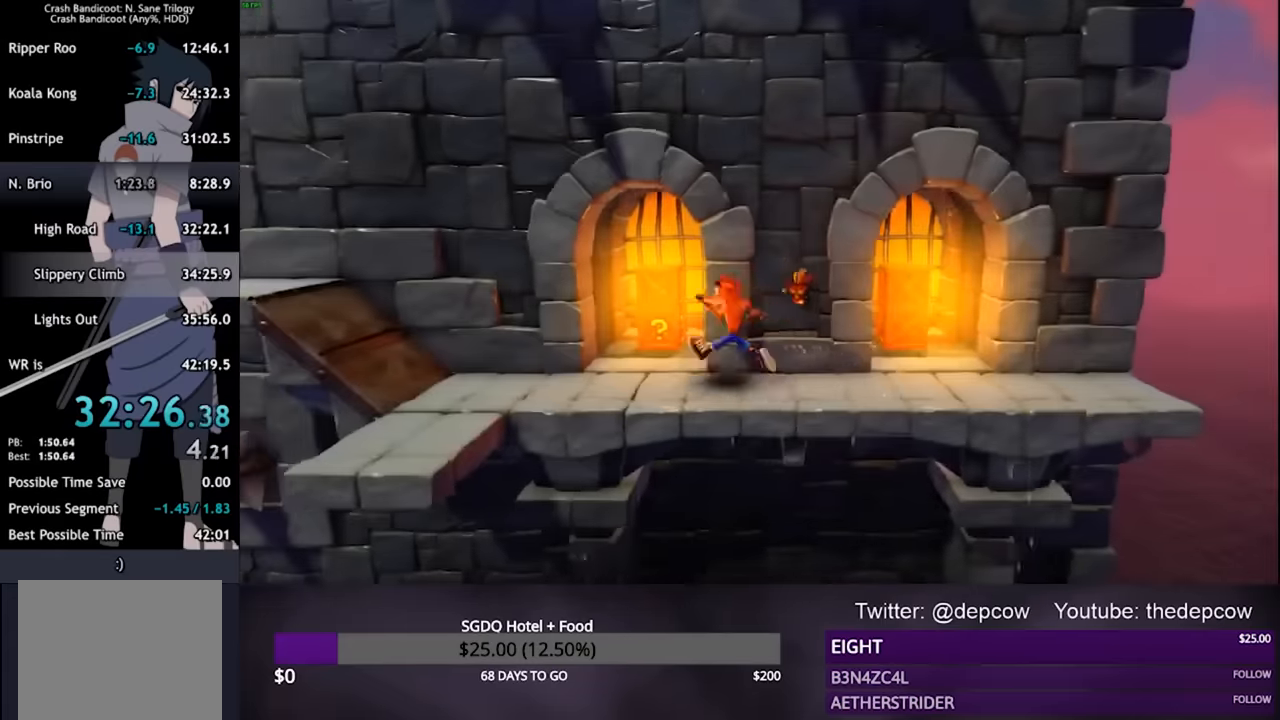
{"buttons": ["SQUARE", "DPAD_DOWN", "DPAD_LEFT"], "left_stick": "center", "right_stick": "center", "events": [[300, "SQUARE", "down"], [433, "DPAD_DOWN", "down"], [433, "DPAD_UP", "up"]]}
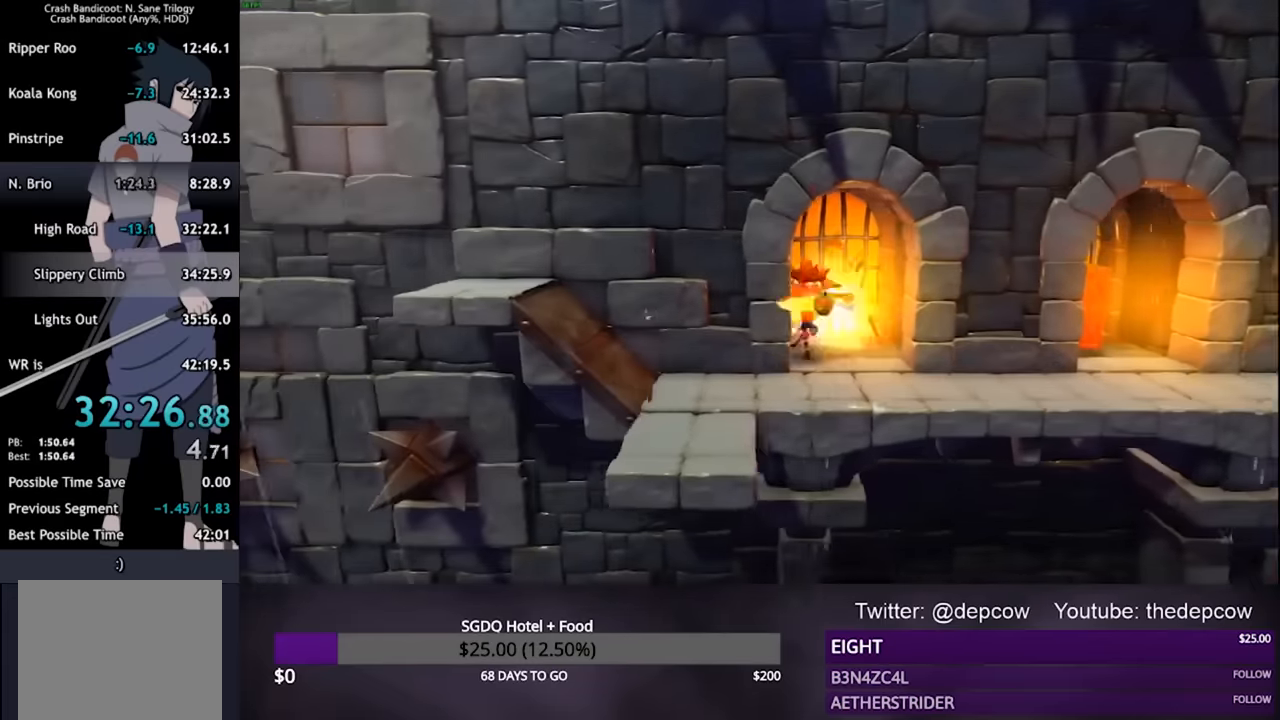
{"buttons": ["DPAD_LEFT"], "left_stick": "center", "right_stick": "center", "events": [[100, "SQUARE", "up"], [300, "DPAD_DOWN", "up"]]}
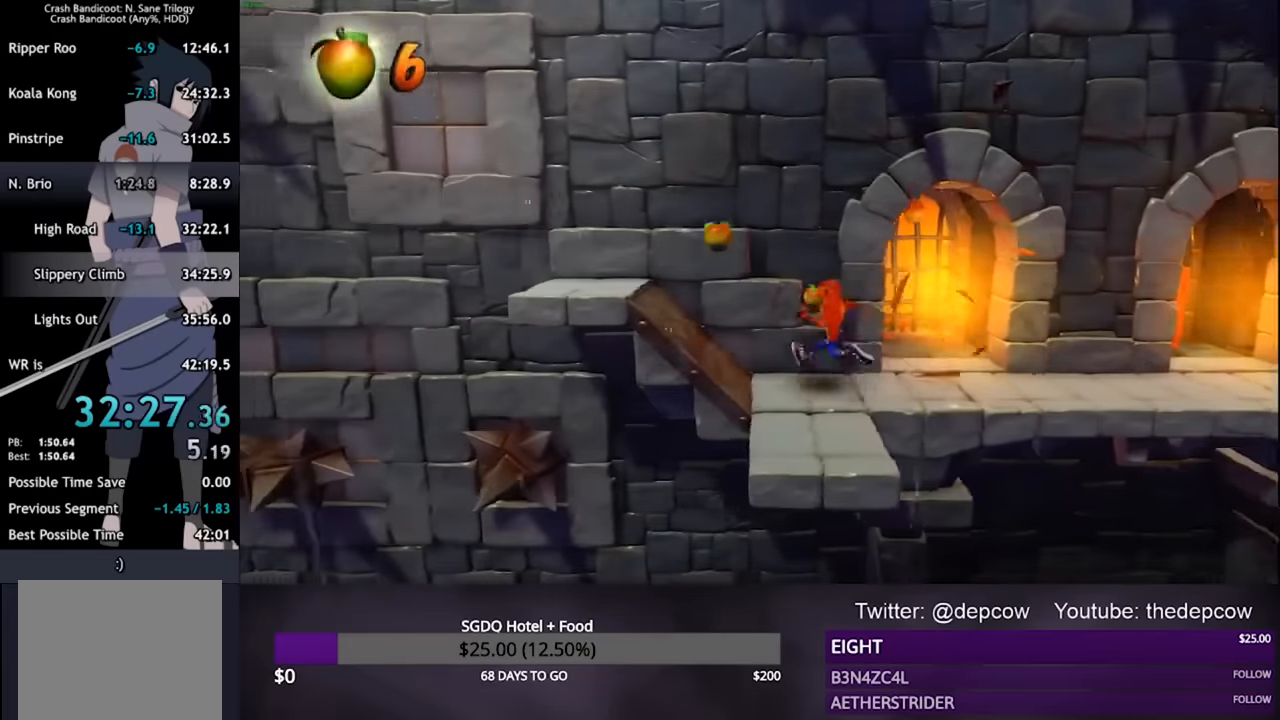
{"buttons": ["CROSS", "DPAD_LEFT"], "left_stick": "center", "right_stick": "center", "events": [[133, "CROSS", "down"], [233, "DPAD_UP", "down"], [300, "DPAD_UP", "up"]]}
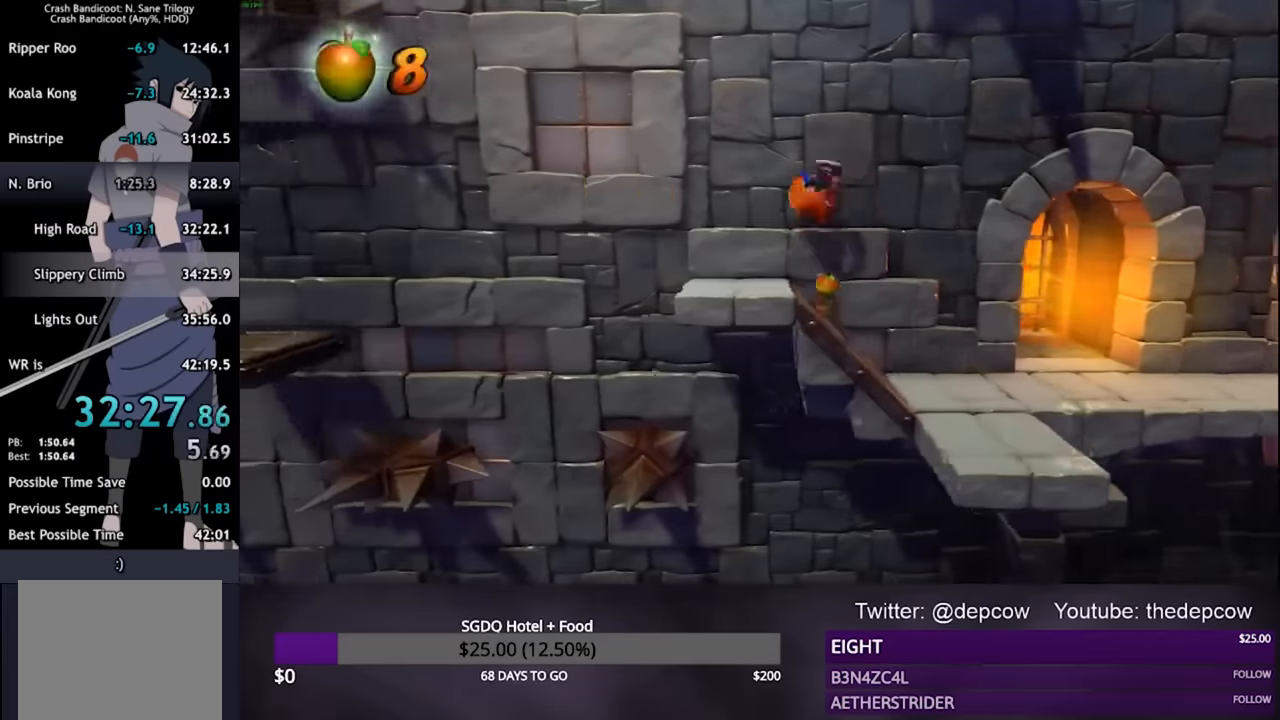
{"buttons": ["CROSS", "DPAD_LEFT"], "left_stick": "center", "right_stick": "center", "events": [[33, "CROSS", "up"], [500, "CROSS", "down"]]}
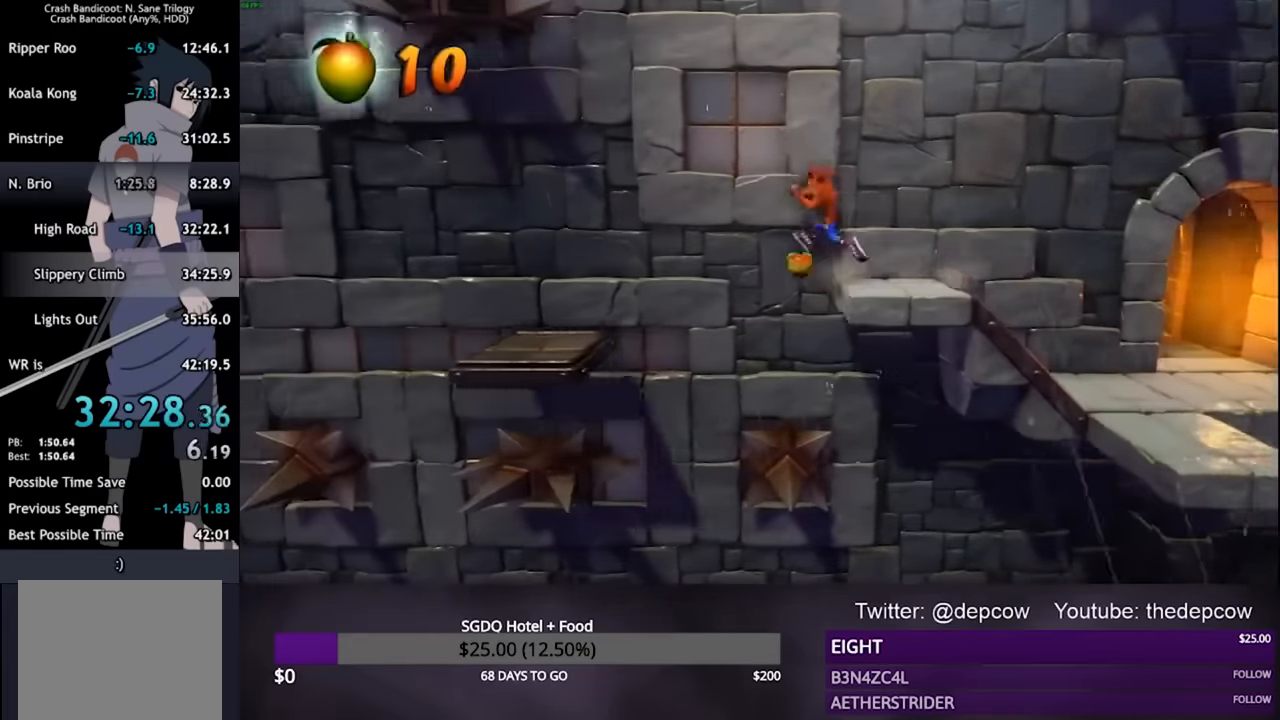
{"buttons": ["DPAD_LEFT"], "left_stick": "center", "right_stick": "center", "events": [[233, "CROSS", "up"]]}
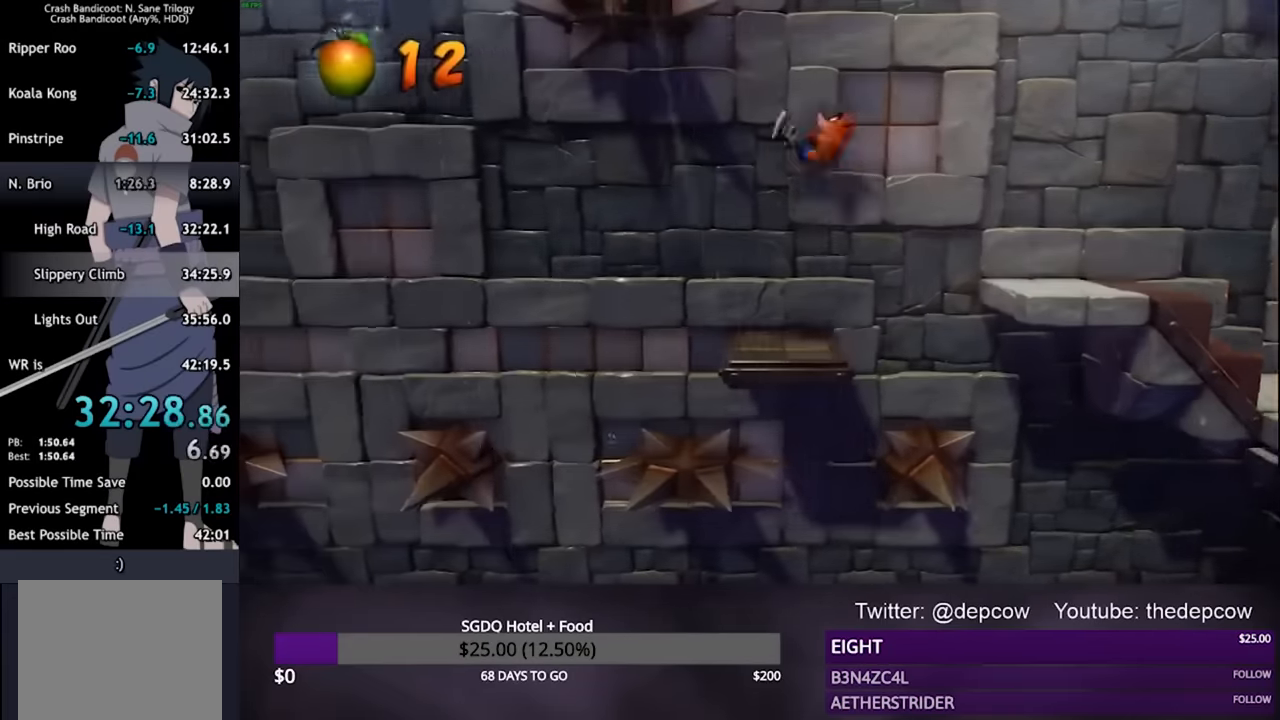
{"buttons": ["DPAD_UP"], "left_stick": "center", "right_stick": "center", "events": [[333, "DPAD_LEFT", "up"], [433, "DPAD_UP", "down"]]}
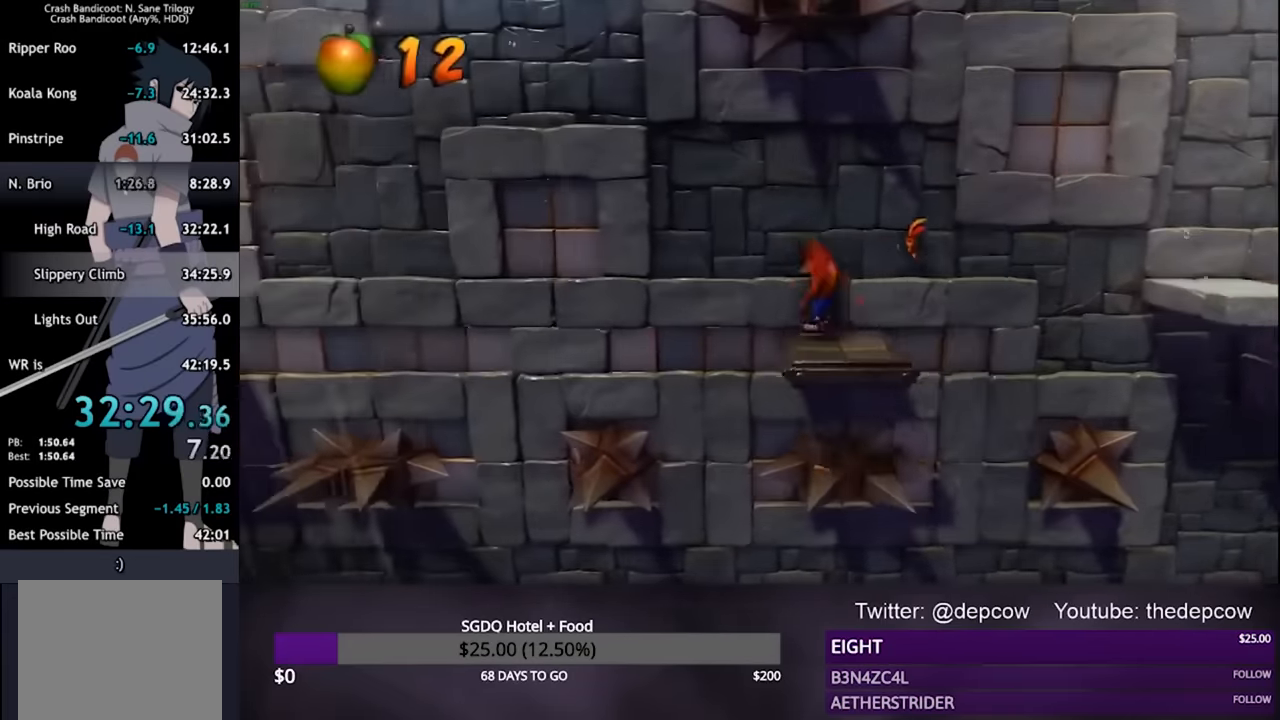
{"buttons": ["DPAD_LEFT"], "left_stick": "center", "right_stick": "center", "events": [[66, "DPAD_UP", "up"], [466, "DPAD_LEFT", "down"]]}
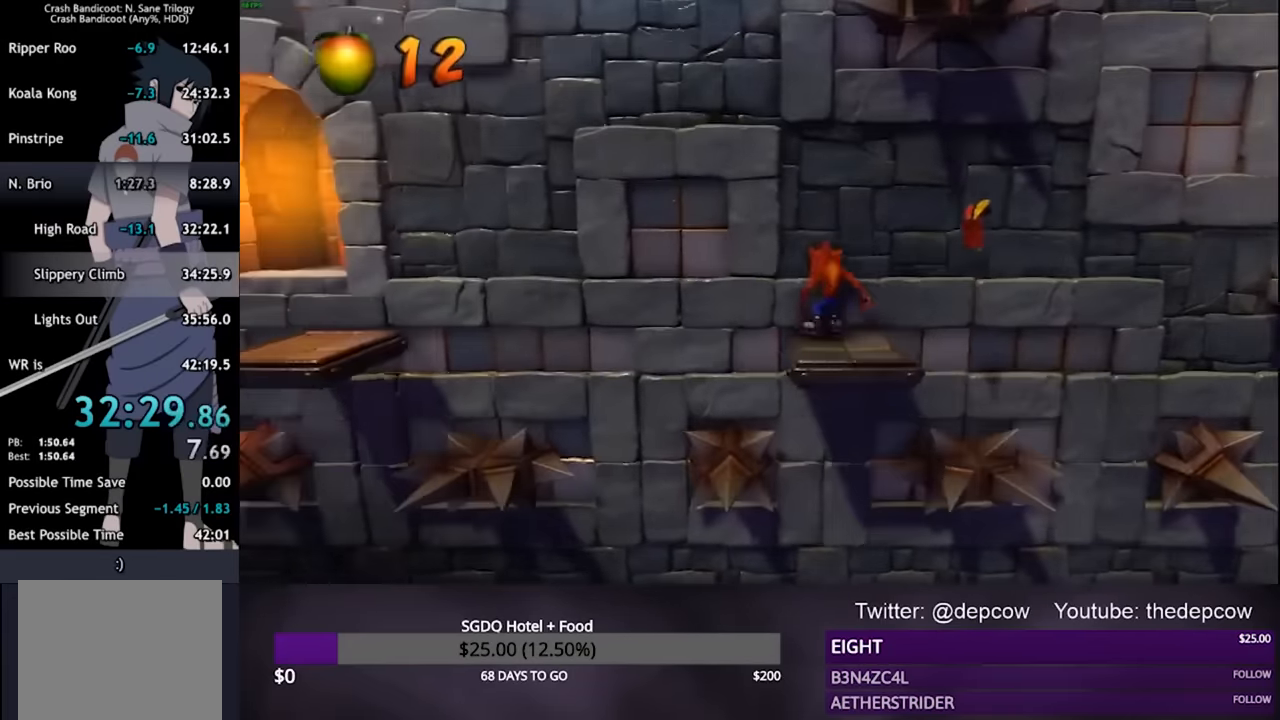
{"buttons": ["DPAD_LEFT"], "left_stick": "center", "right_stick": "center", "events": [[233, "CROSS", "down"], [500, "CROSS", "up"]]}
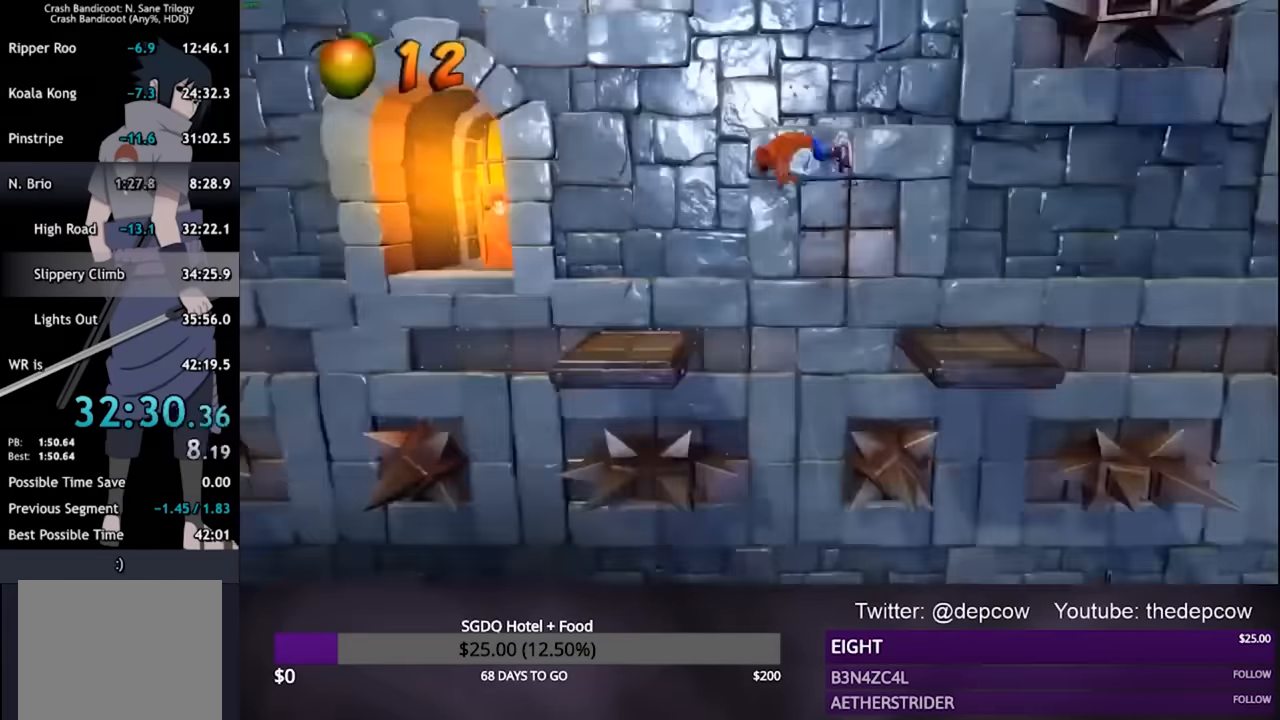
{"buttons": [], "left_stick": "center", "right_stick": "center", "events": [[300, "DPAD_LEFT", "up"]]}
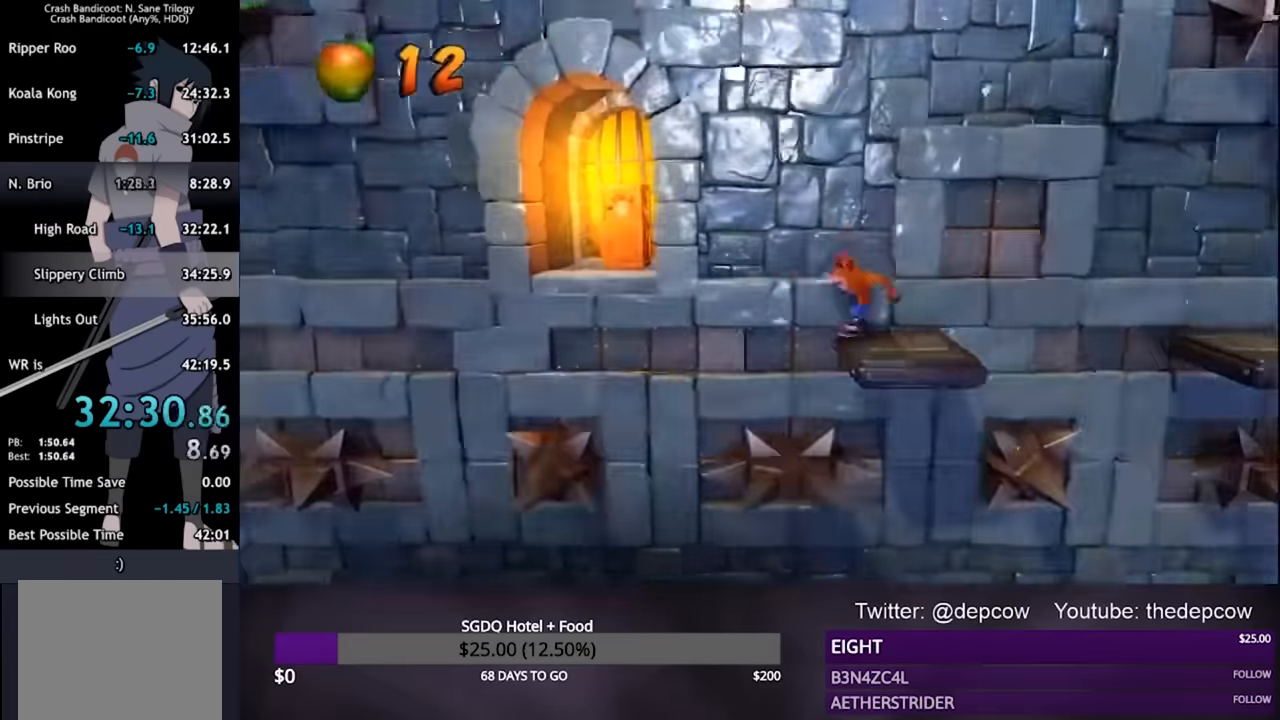
{"buttons": ["CROSS", "DPAD_UP", "DPAD_LEFT"], "left_stick": "center", "right_stick": "center", "events": [[166, "DPAD_LEFT", "down"], [300, "CROSS", "down"], [500, "DPAD_UP", "down"]]}
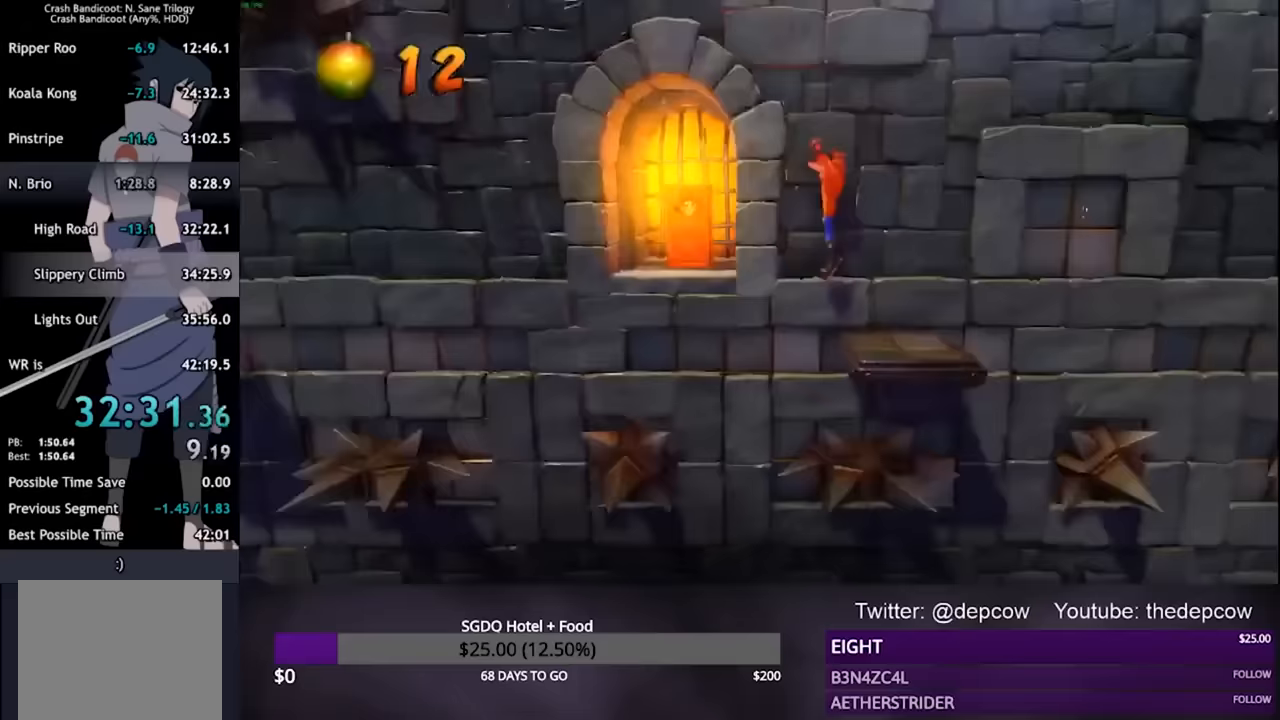
{"buttons": ["DPAD_UP", "DPAD_LEFT"], "left_stick": "center", "right_stick": "center", "events": [[300, "CROSS", "up"]]}
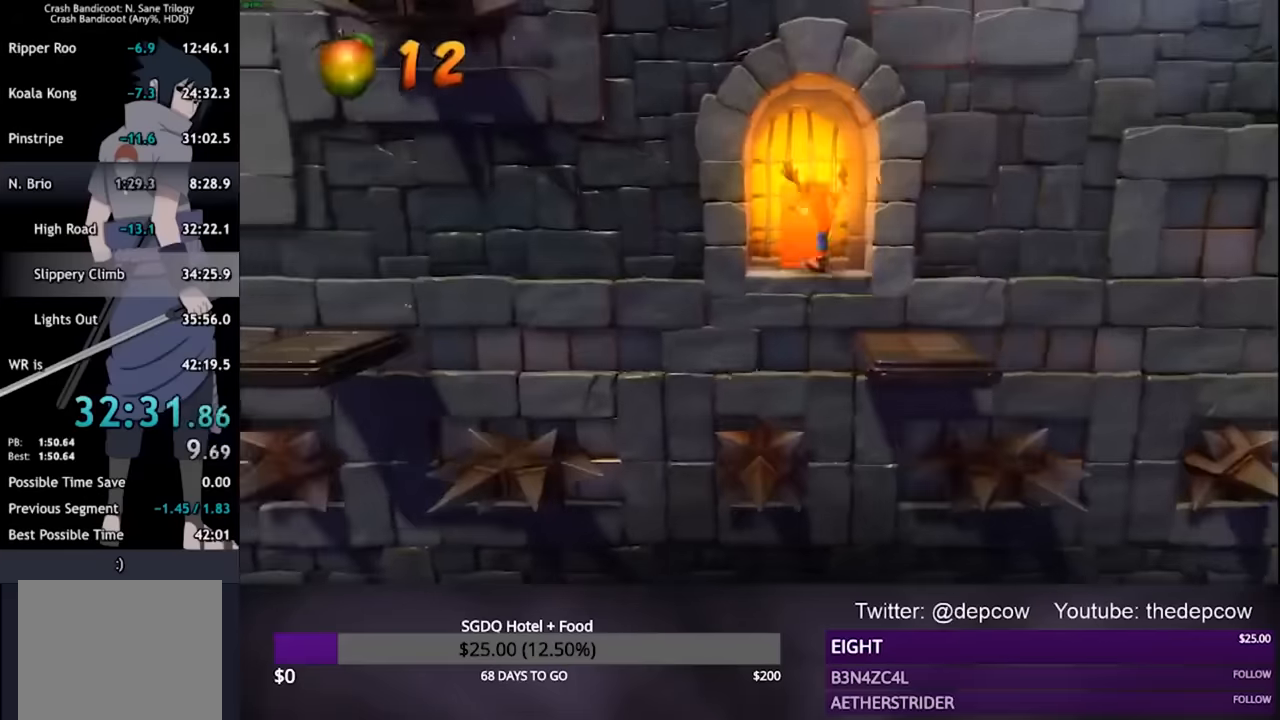
{"buttons": ["CROSS", "DPAD_DOWN", "DPAD_LEFT"], "left_stick": "center", "right_stick": "center", "events": [[33, "SQUARE", "down"], [167, "DPAD_UP", "up"], [200, "DPAD_DOWN", "down"], [333, "SQUARE", "up"], [467, "CROSS", "down"]]}
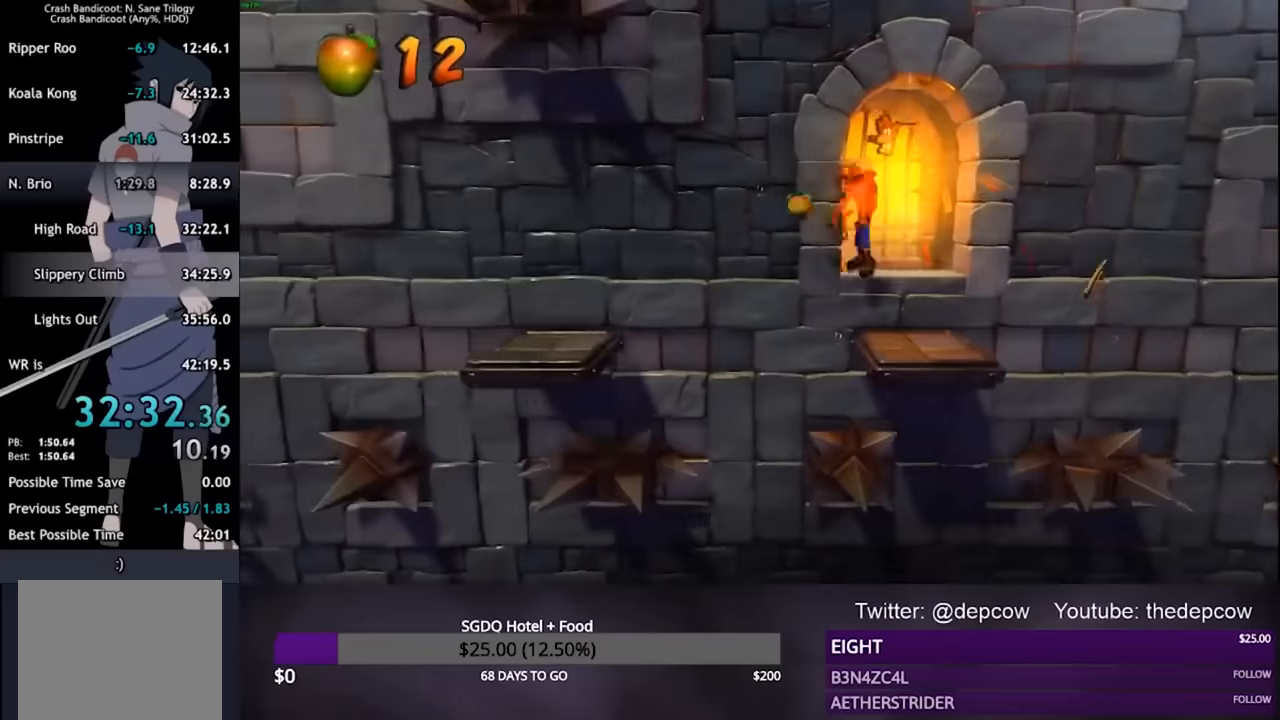
{"buttons": ["DPAD_LEFT"], "left_stick": "center", "right_stick": "center", "events": [[33, "DPAD_DOWN", "up"], [233, "CROSS", "up"]]}
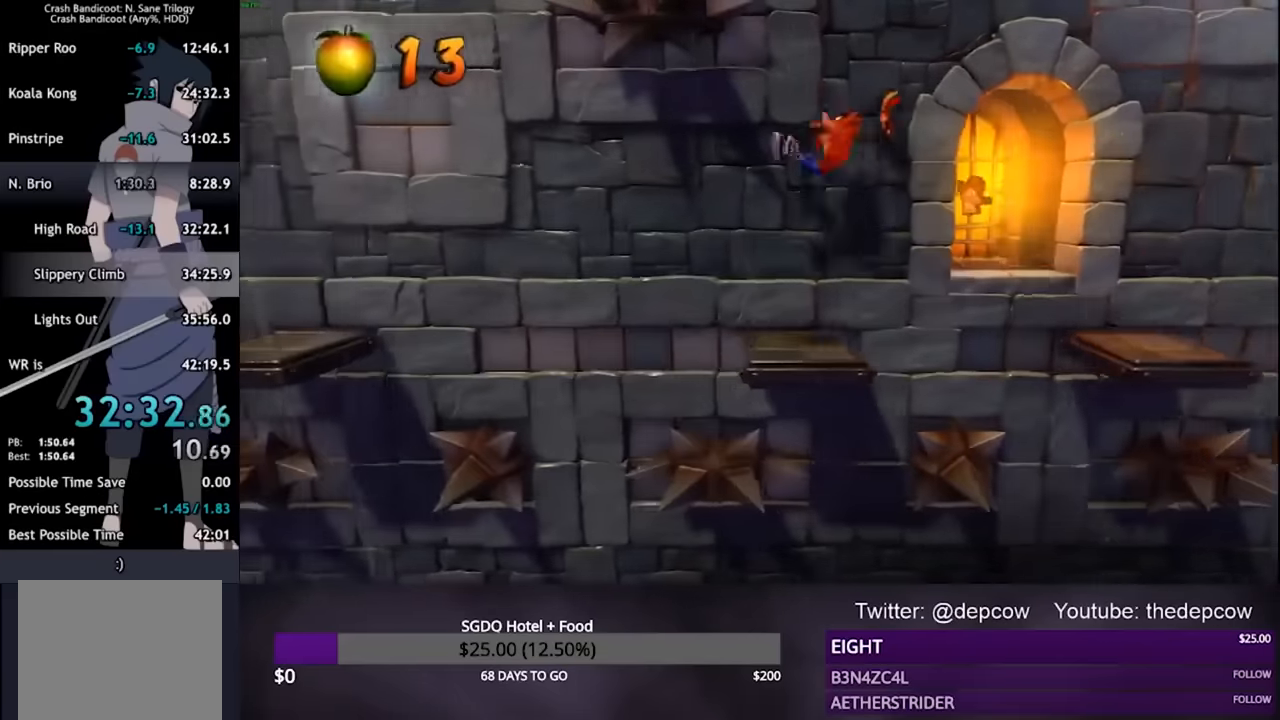
{"buttons": [], "left_stick": "center", "right_stick": "center", "events": [[33, "DPAD_LEFT", "up"], [200, "DPAD_UP", "down"], [367, "DPAD_UP", "up"]]}
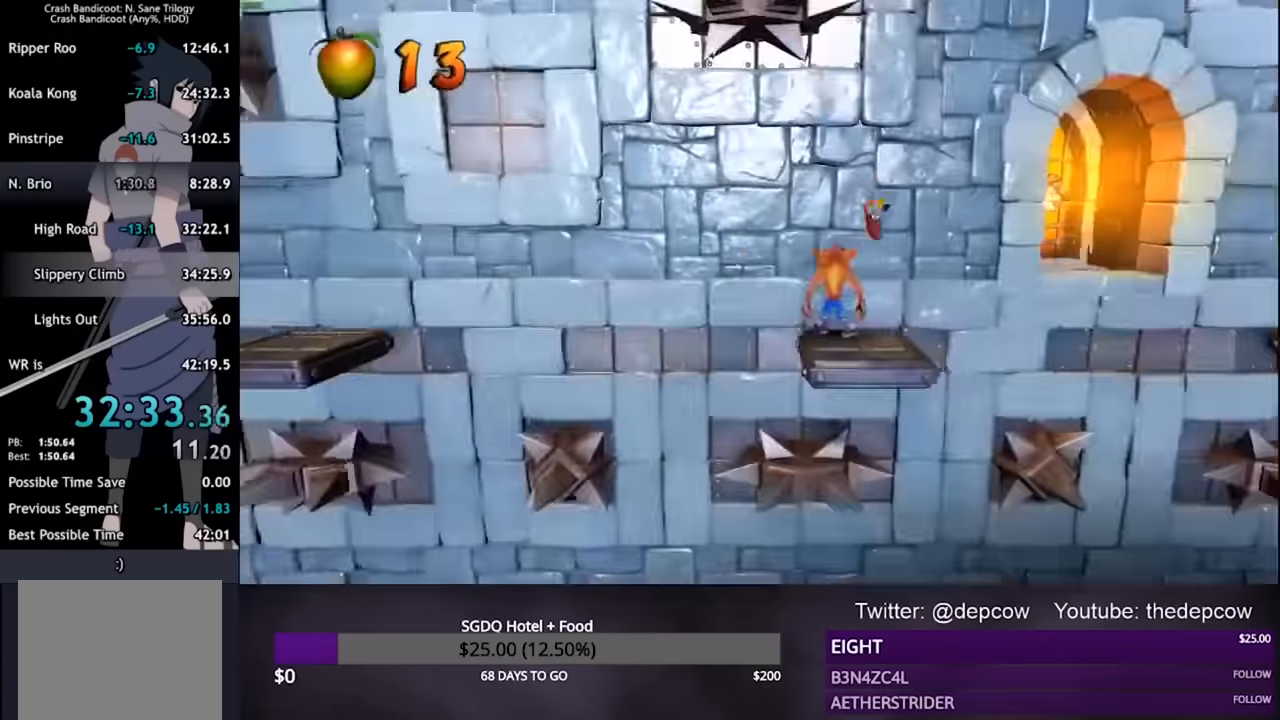
{"buttons": [], "left_stick": "center", "right_stick": "center", "events": []}
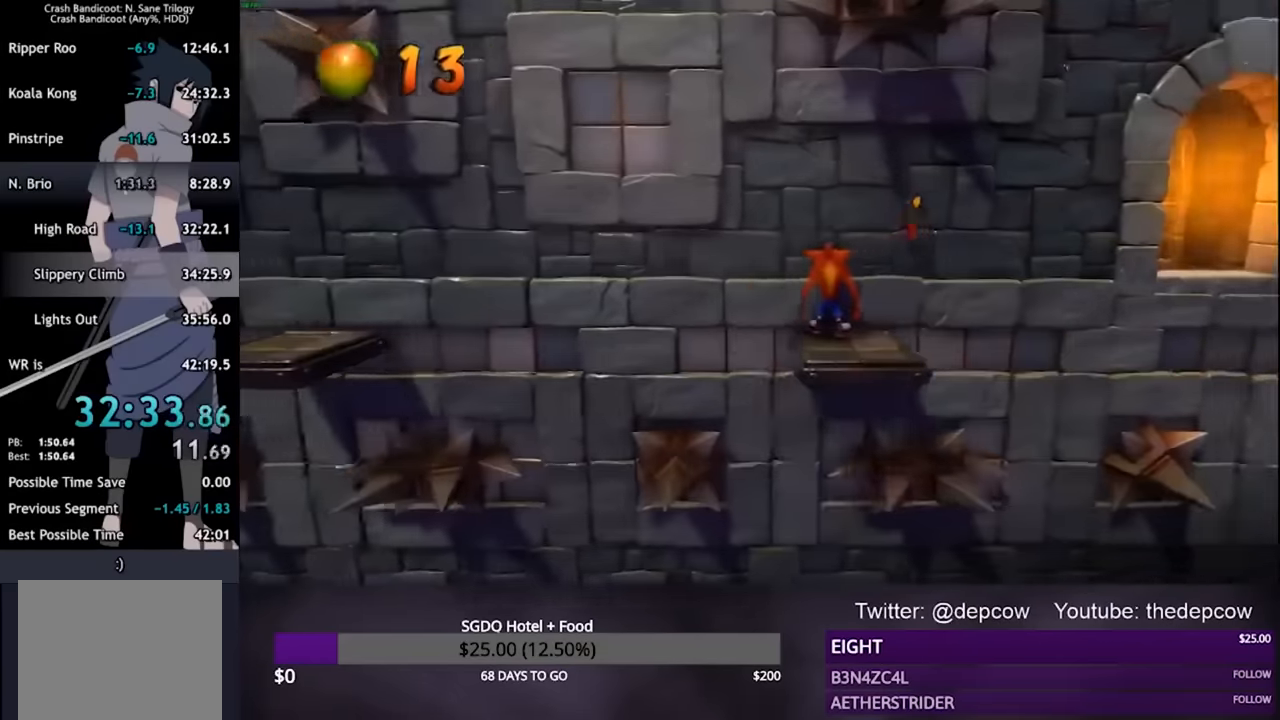
{"buttons": ["DPAD_LEFT"], "left_stick": "center", "right_stick": "center", "events": [[400, "DPAD_LEFT", "down"]]}
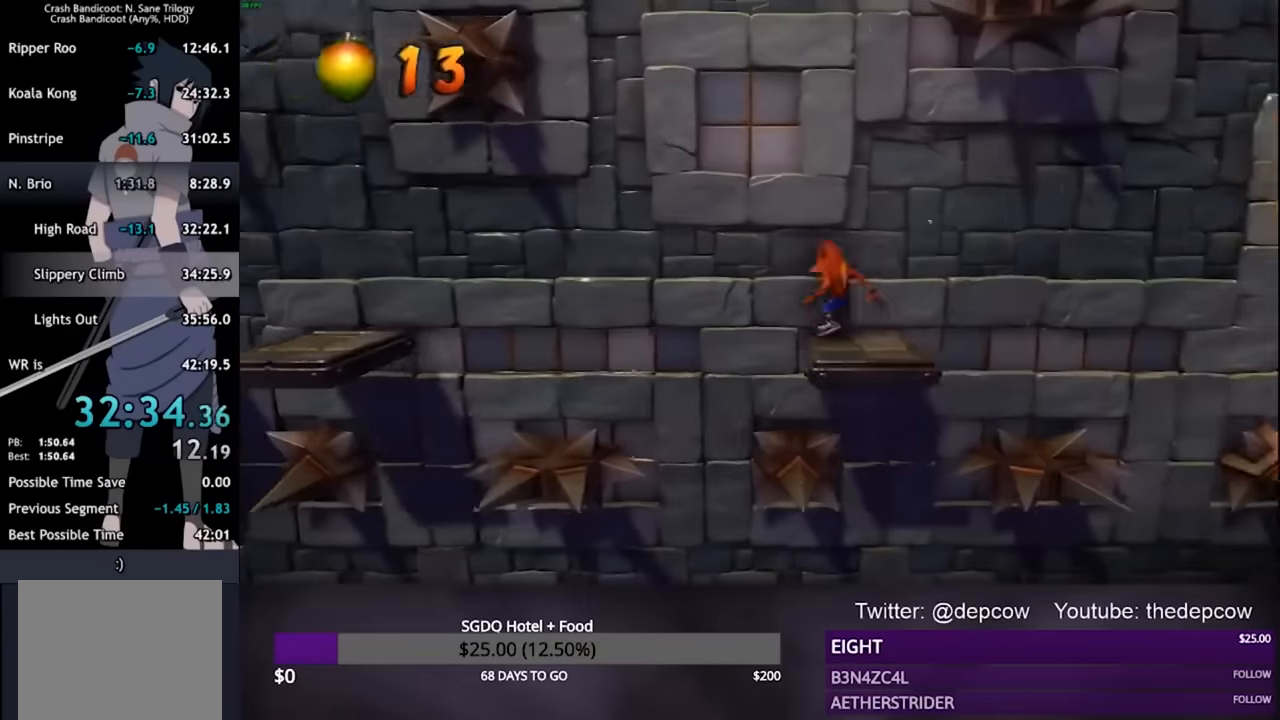
{"buttons": ["CROSS", "DPAD_LEFT"], "left_stick": "center", "right_stick": "center", "events": [[200, "CROSS", "down"]]}
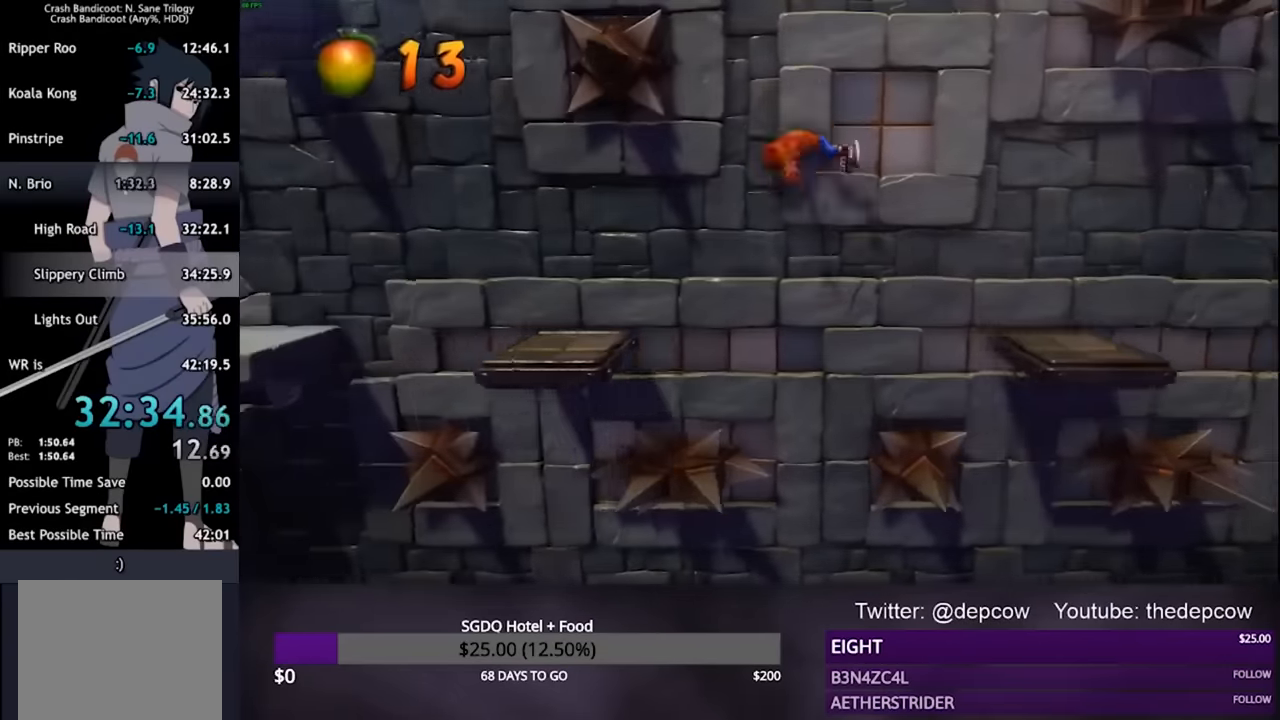
{"buttons": ["CROSS", "DPAD_LEFT"], "left_stick": "center", "right_stick": "center", "events": [[100, "CROSS", "up"], [400, "CROSS", "down"]]}
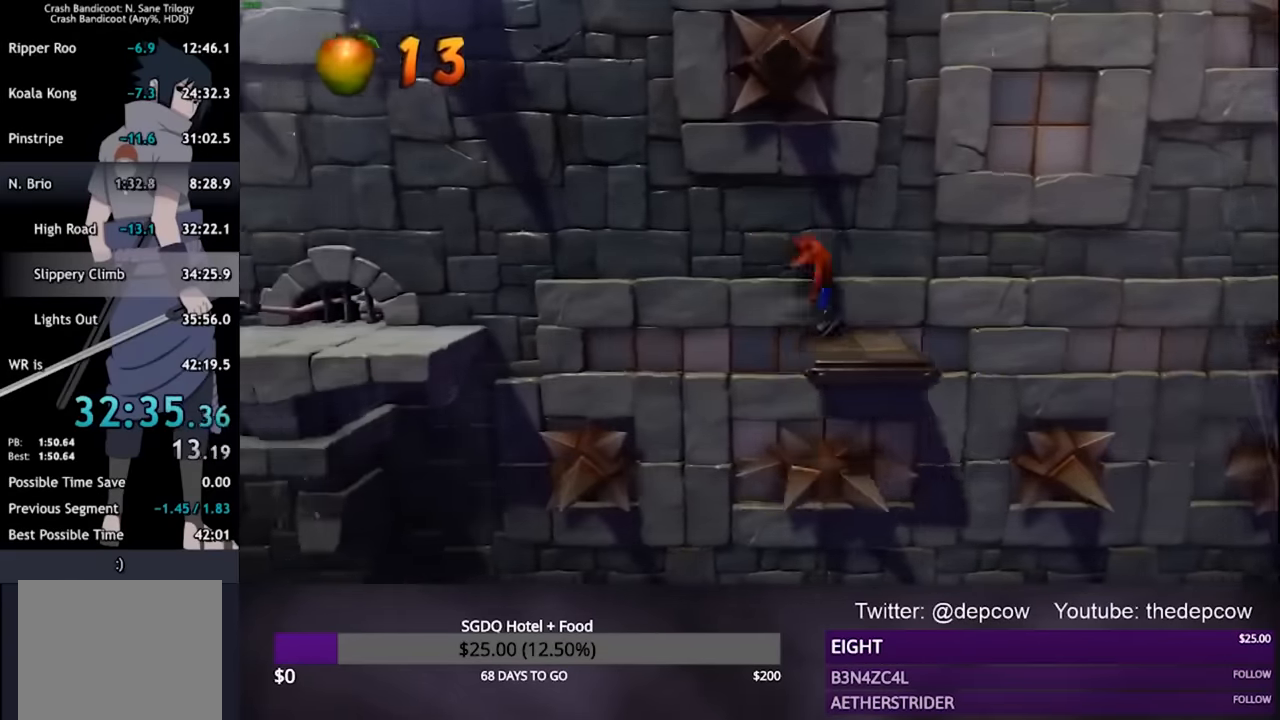
{"buttons": ["DPAD_LEFT"], "left_stick": "center", "right_stick": "center", "events": [[300, "CROSS", "up"]]}
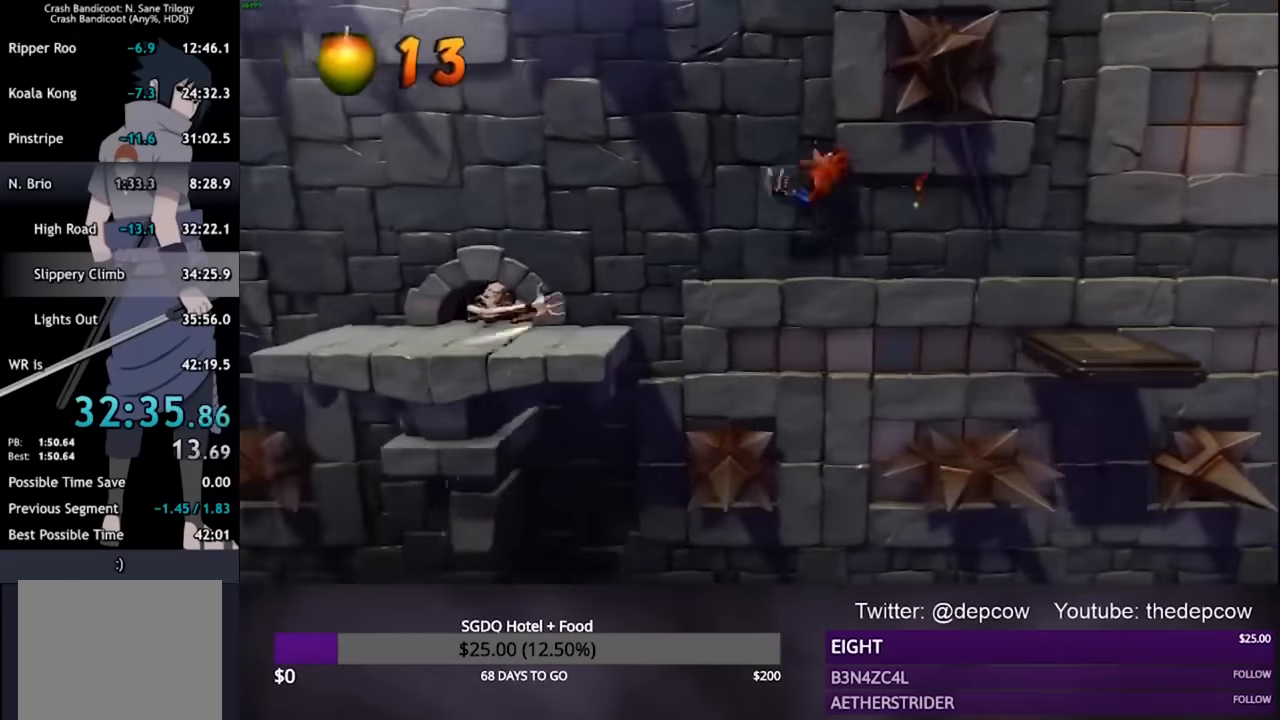
{"buttons": ["CROSS", "DPAD_LEFT"], "left_stick": "center", "right_stick": "center", "events": [[300, "CROSS", "down"]]}
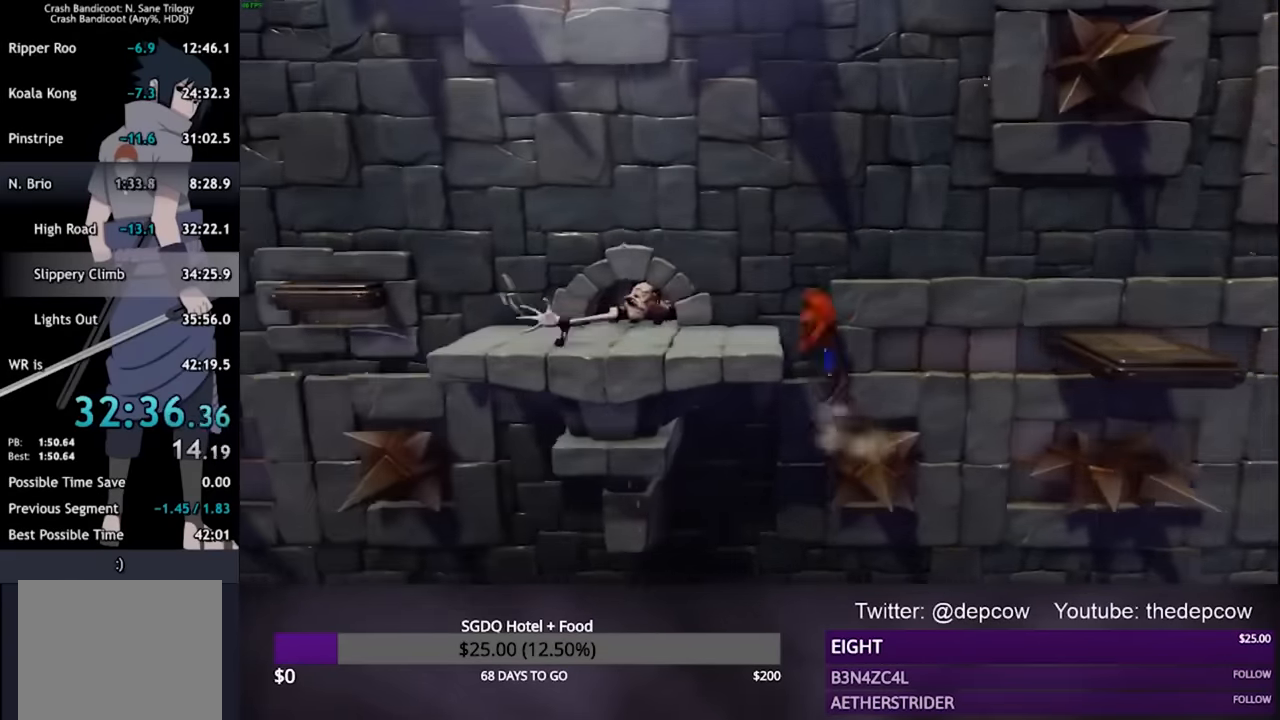
{"buttons": ["DPAD_LEFT"], "left_stick": "center", "right_stick": "center", "events": [[233, "CROSS", "up"], [367, "SQUARE", "down"], [500, "SQUARE", "up"]]}
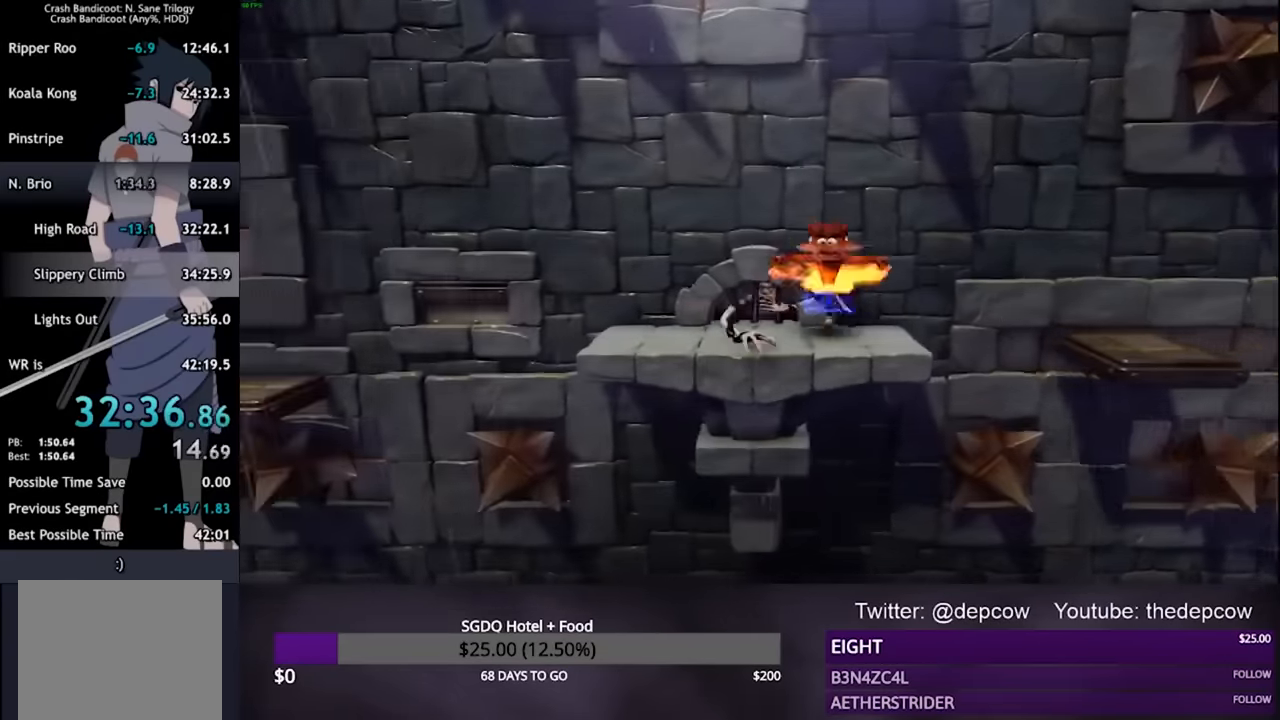
{"buttons": ["DPAD_LEFT"], "left_stick": "center", "right_stick": "center", "events": []}
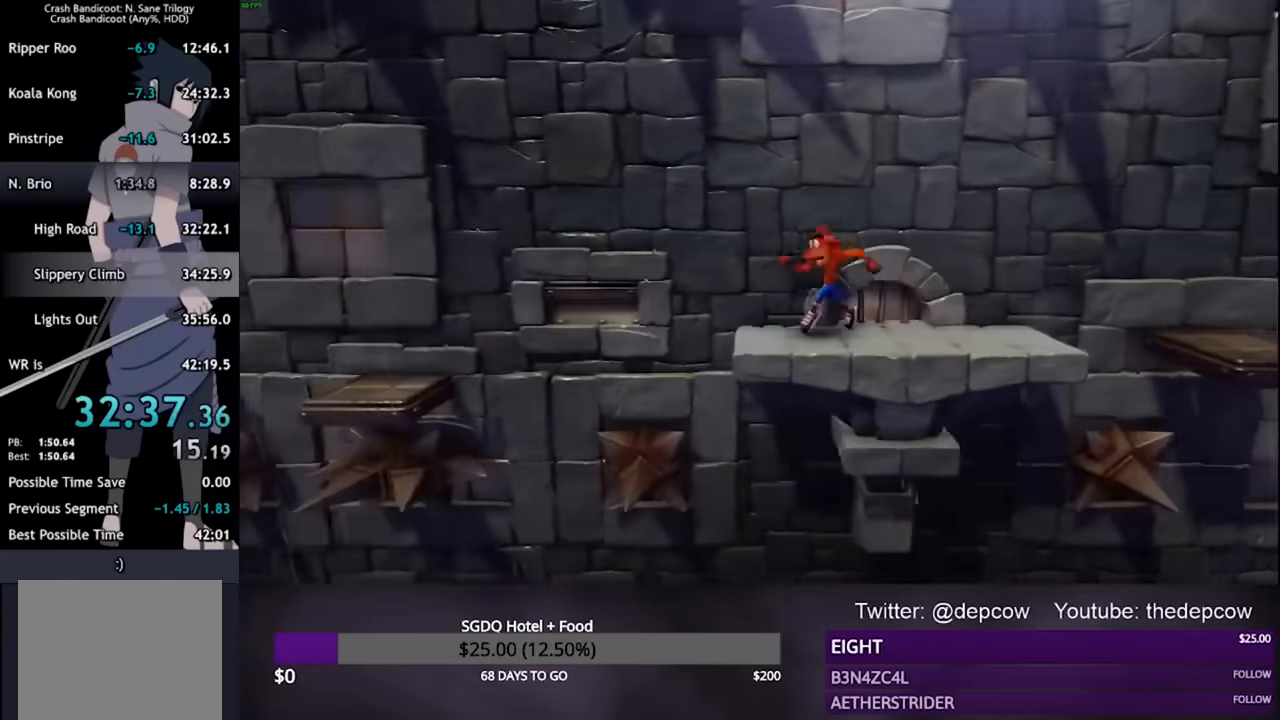
{"buttons": ["DPAD_LEFT"], "left_stick": "center", "right_stick": "center", "events": [[67, "CROSS", "down"], [434, "CROSS", "up"]]}
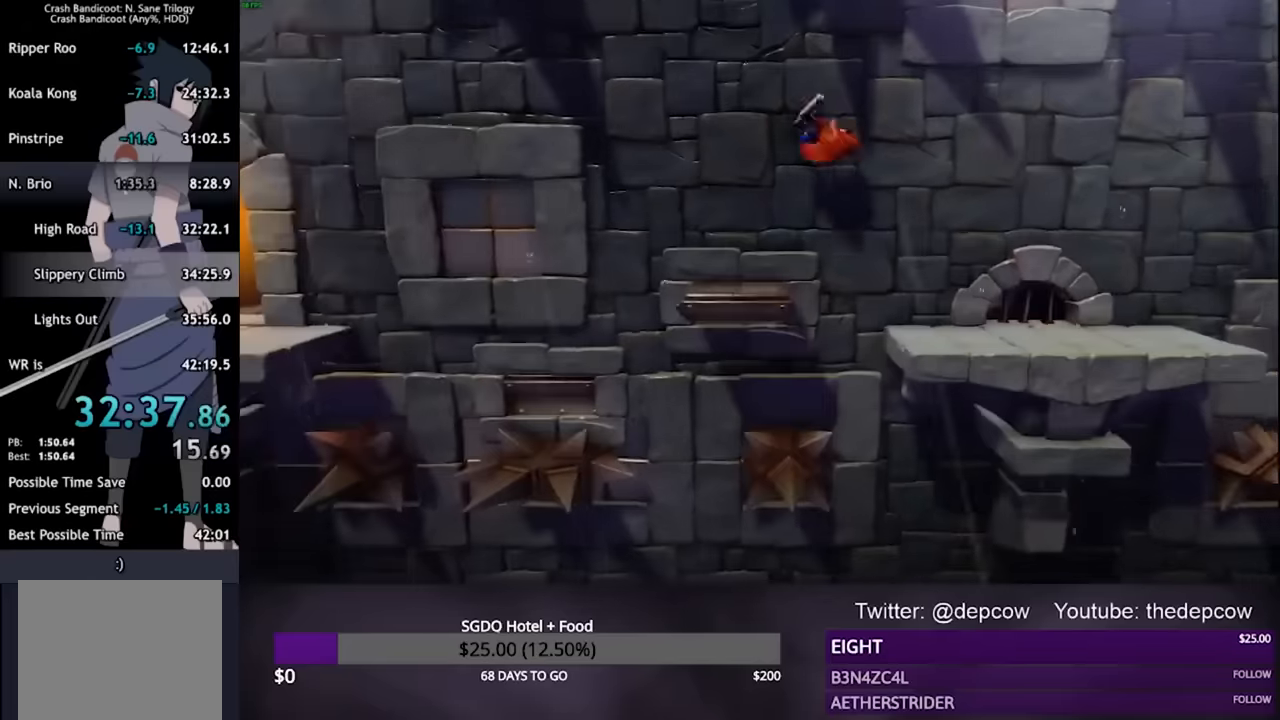
{"buttons": ["DPAD_LEFT"], "left_stick": "center", "right_stick": "center", "events": [[367, "CROSS", "down"], [500, "CROSS", "up"]]}
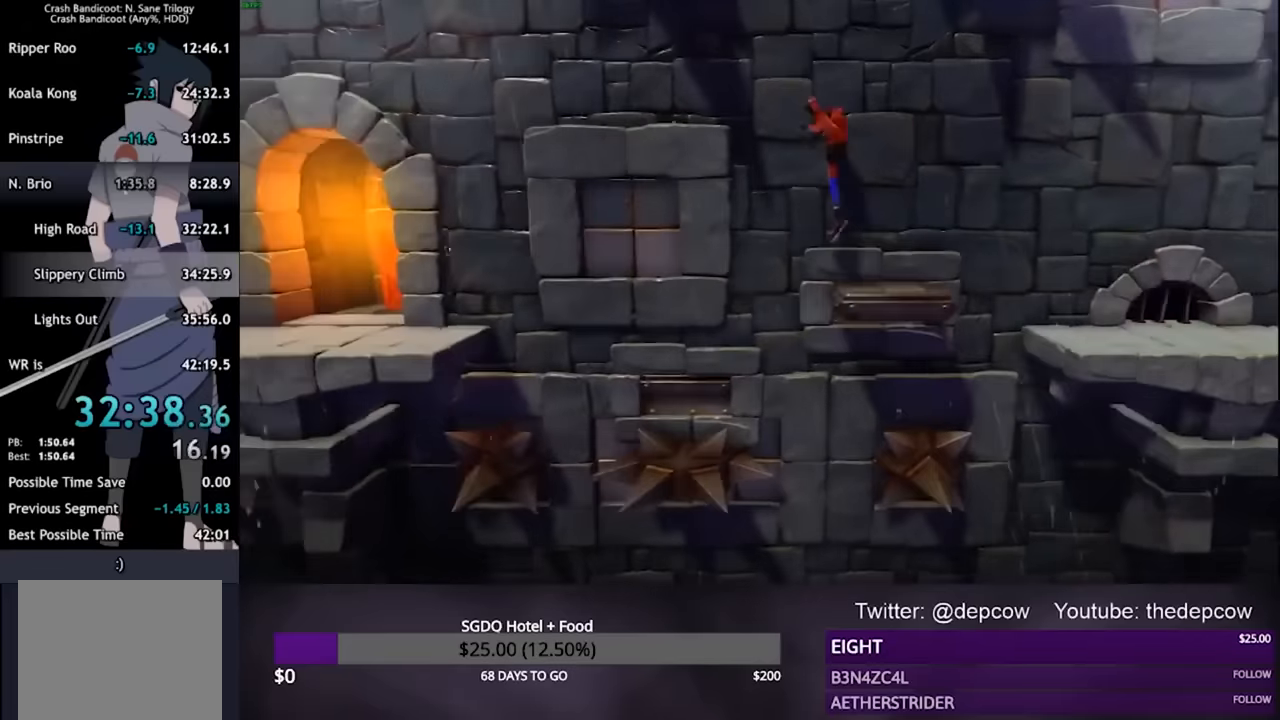
{"buttons": ["DPAD_LEFT"], "left_stick": "center", "right_stick": "center", "events": []}
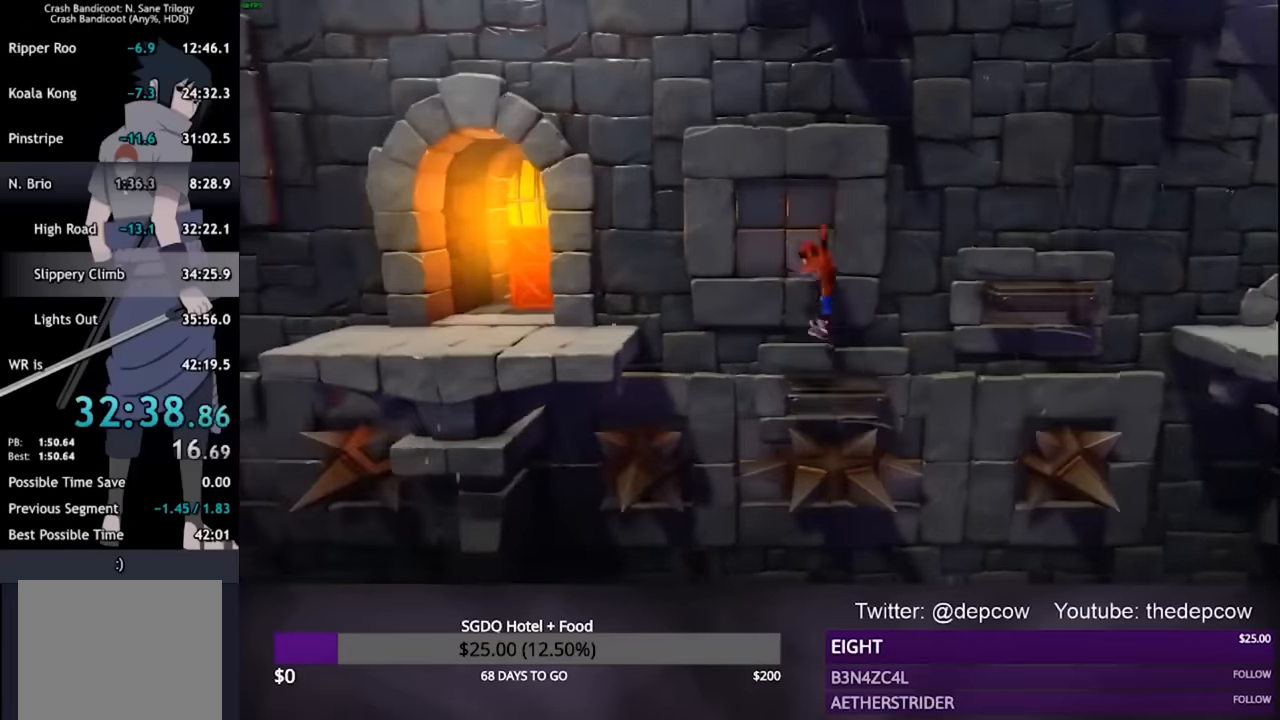
{"buttons": ["DPAD_LEFT"], "left_stick": "center", "right_stick": "center", "events": [[100, "CROSS", "down"], [434, "CROSS", "up"]]}
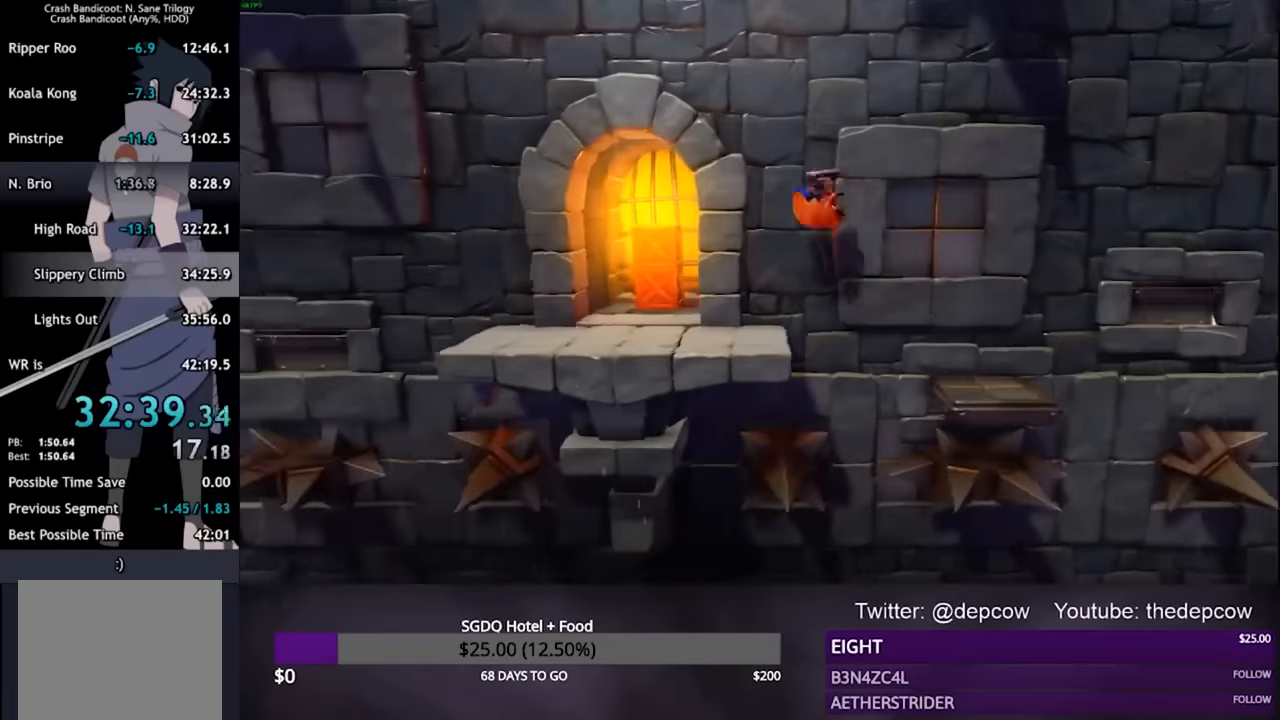
{"buttons": ["CROSS", "DPAD_LEFT"], "left_stick": "center", "right_stick": "center", "events": [[234, "CROSS", "down"]]}
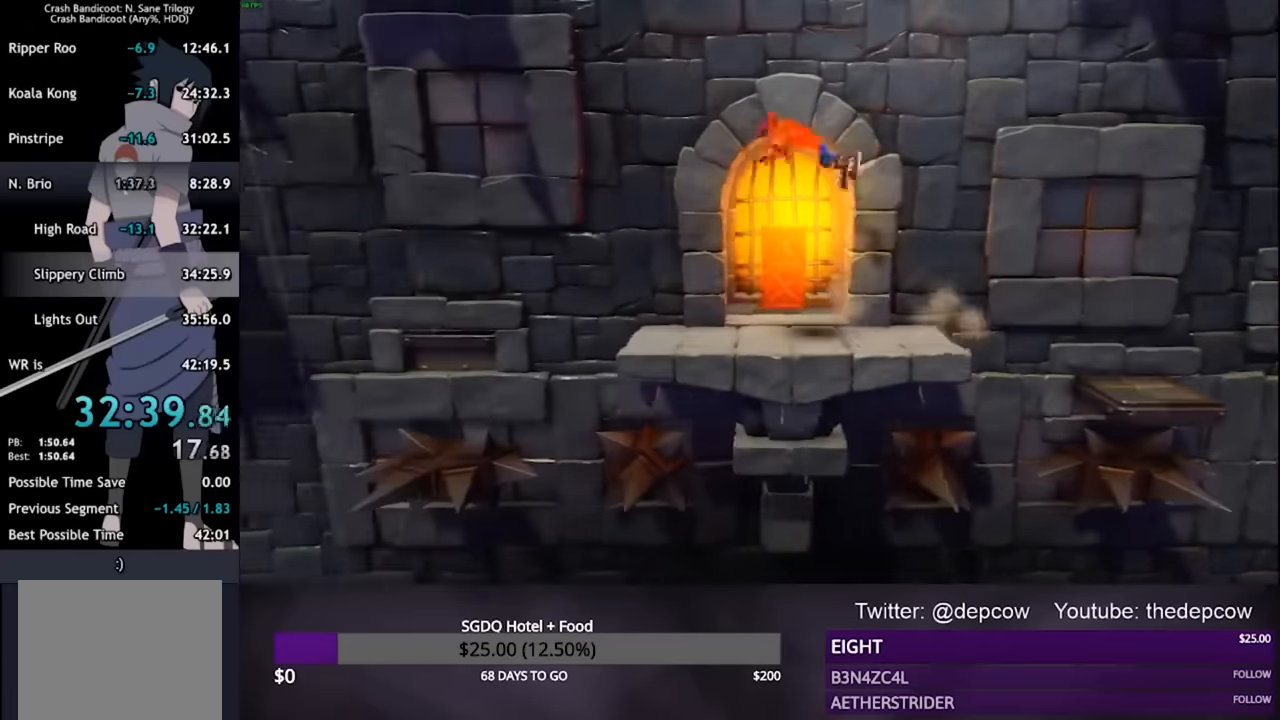
{"buttons": ["DPAD_LEFT"], "left_stick": "center", "right_stick": "center", "events": [[34, "CROSS", "up"]]}